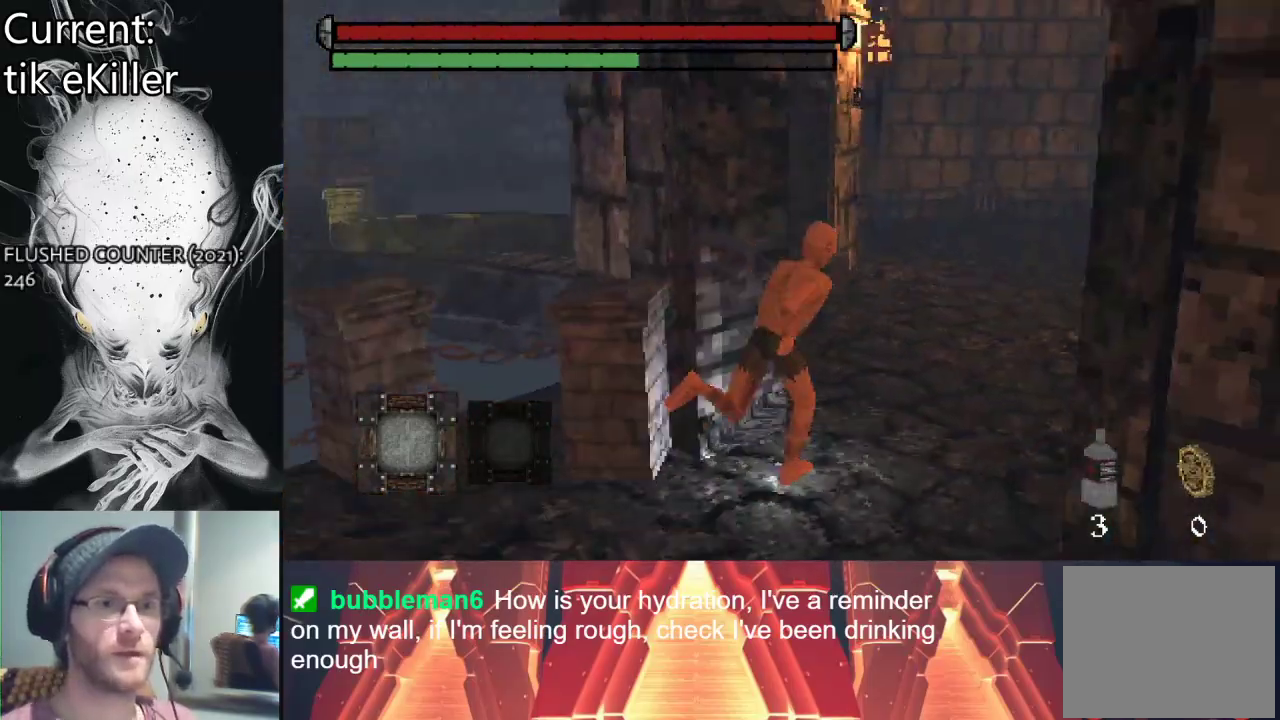
Gameplay with a controller (PlayStation layout); each line is a JSON object with the inputs held at the frame after it. "events" lists button and stick changes between this image and that frame as [ms after this image, input, new state], when the widget could be followed in between.
{"buttons": ["CIRCLE"], "left_stick": "up", "right_stick": "left", "events": [[133, "right_stick", "left"], [467, "left_stick", "up"]]}
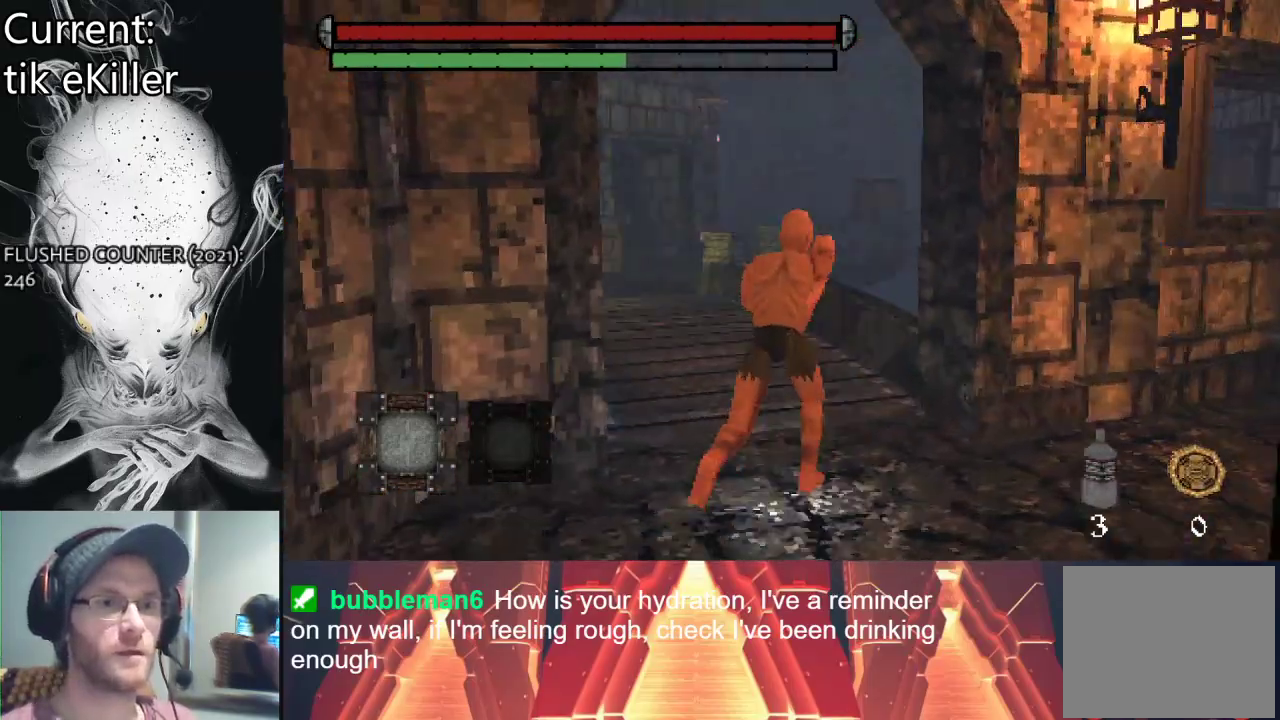
{"buttons": ["CIRCLE"], "left_stick": "up", "right_stick": "down", "events": [[267, "right_stick", "center"], [467, "right_stick", "down"]]}
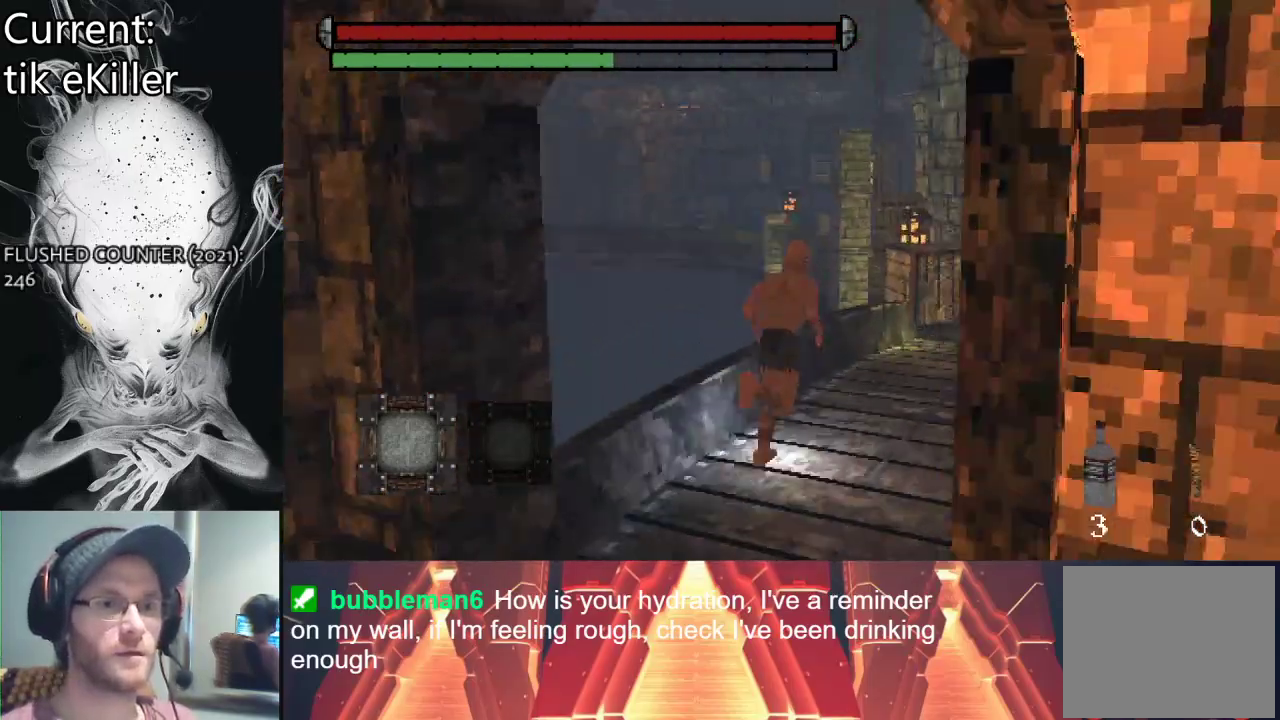
{"buttons": ["CIRCLE"], "left_stick": "up", "right_stick": "center", "events": [[33, "right_stick", "down-right"], [200, "right_stick", "center"]]}
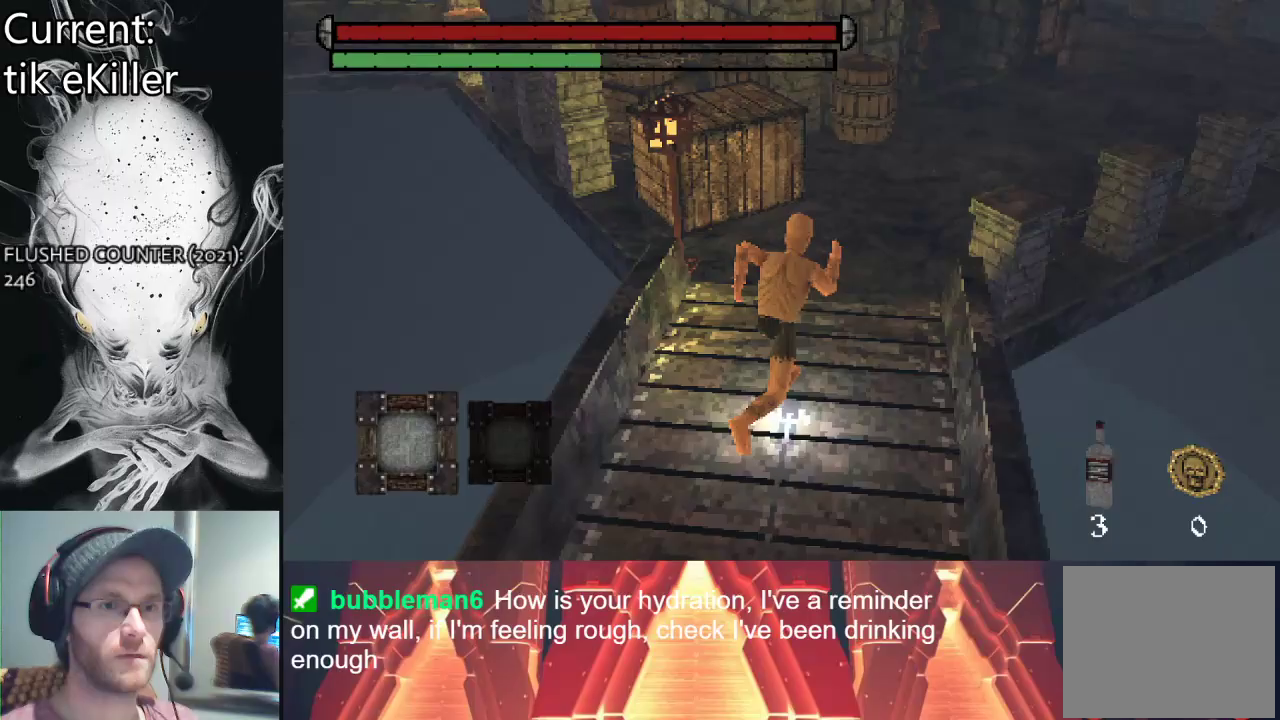
{"buttons": [], "left_stick": "up", "right_stick": "center", "events": [[400, "CIRCLE", "up"]]}
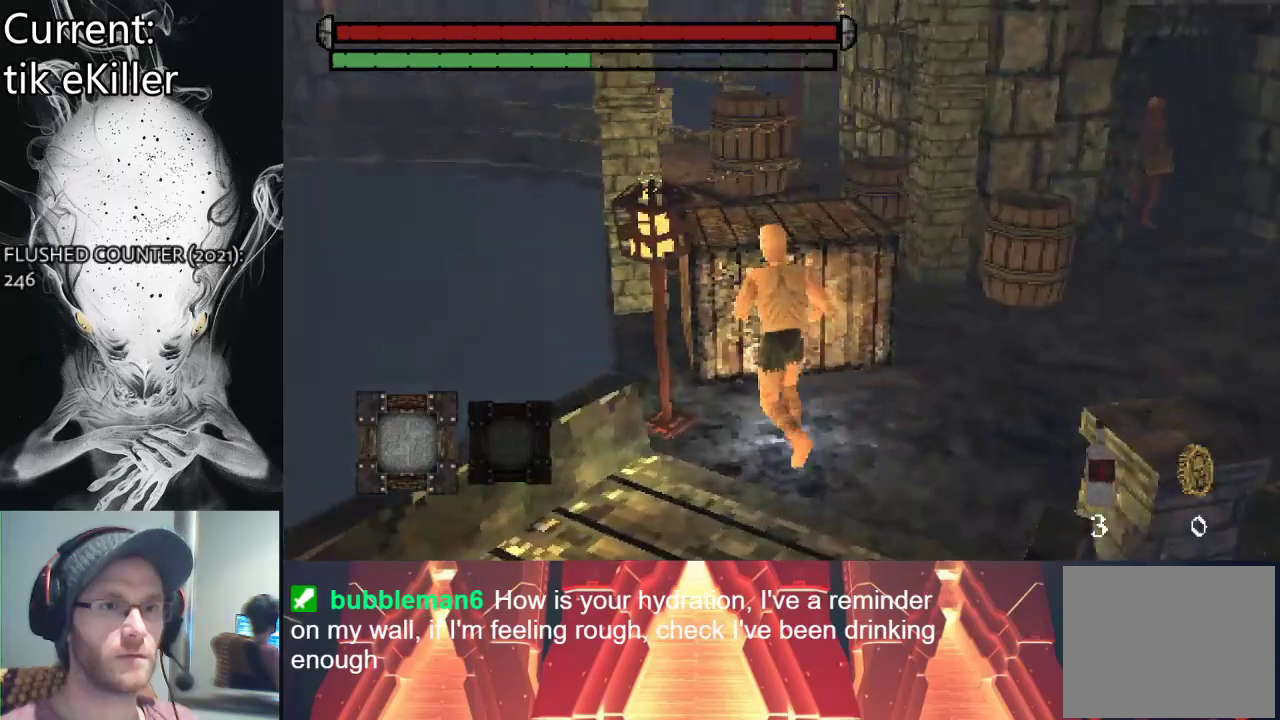
{"buttons": [], "left_stick": "center", "right_stick": "center", "events": [[33, "SQUARE", "down"], [200, "SQUARE", "up"], [467, "left_stick", "center"]]}
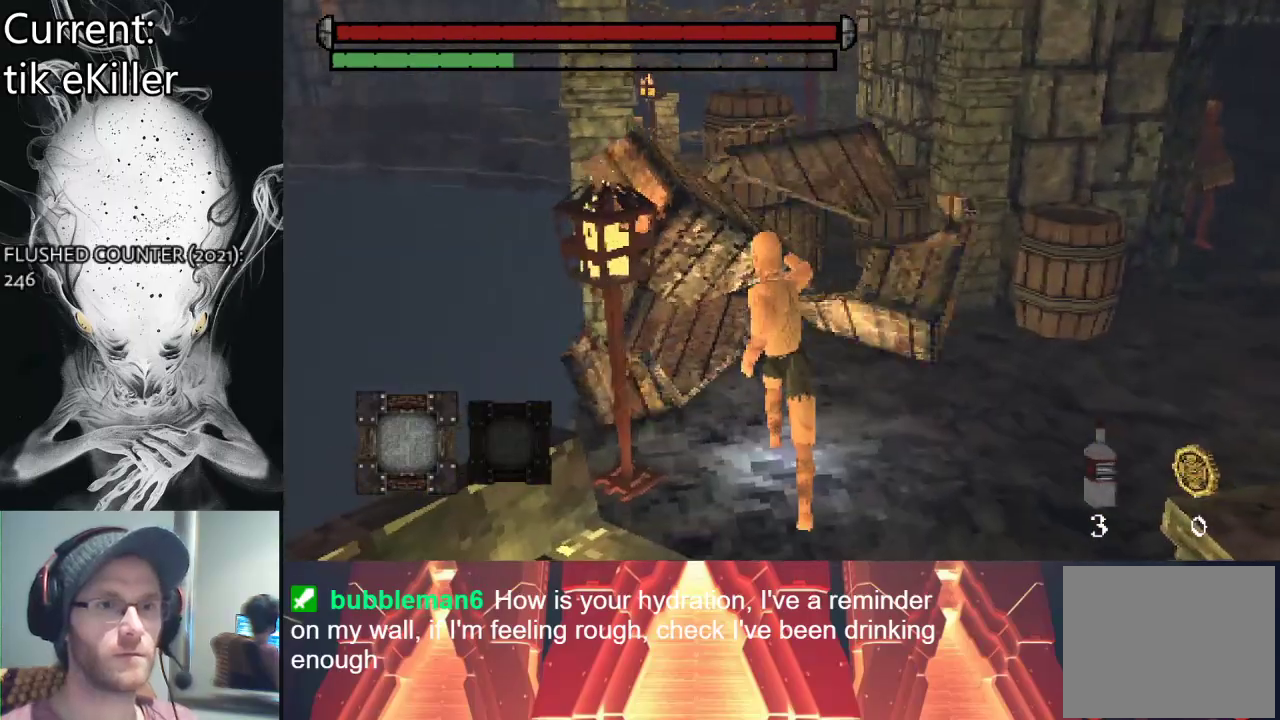
{"buttons": [], "left_stick": "up-right", "right_stick": "center", "events": [[333, "left_stick", "up-right"]]}
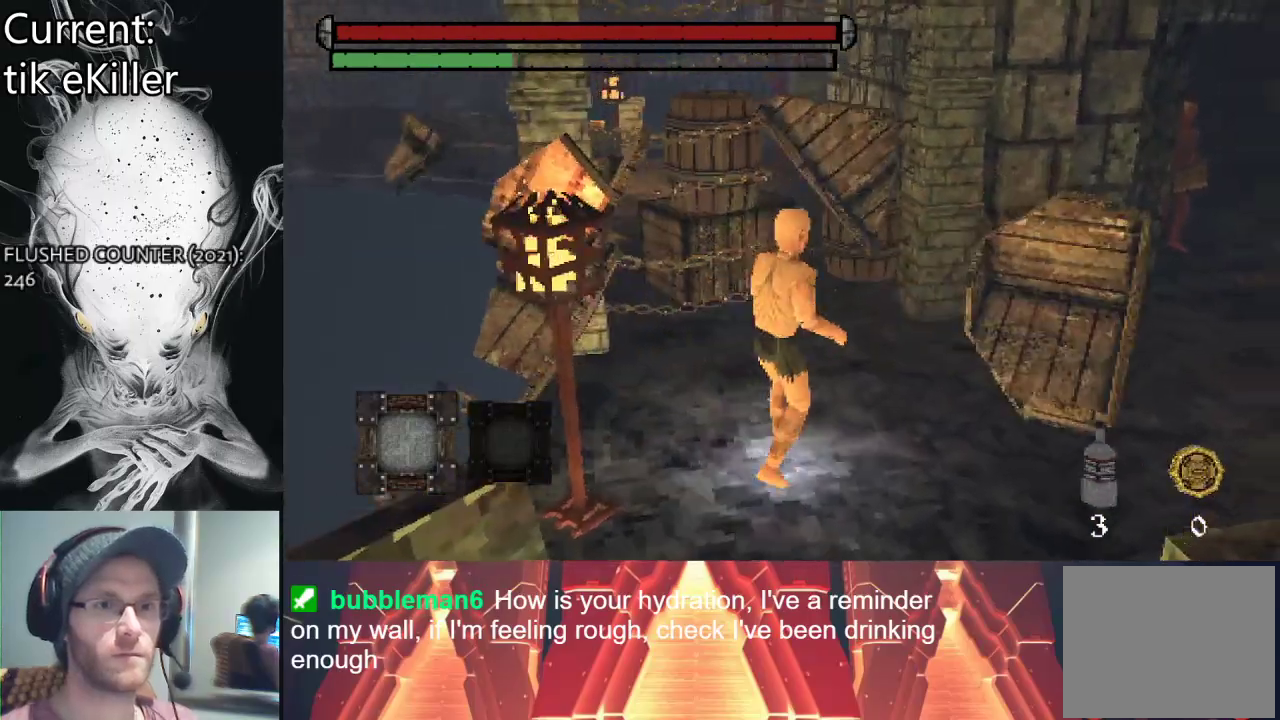
{"buttons": [], "left_stick": "center", "right_stick": "center", "events": [[33, "CIRCLE", "down"], [267, "CIRCLE", "up"], [333, "SQUARE", "down"], [467, "SQUARE", "up"], [500, "left_stick", "center"]]}
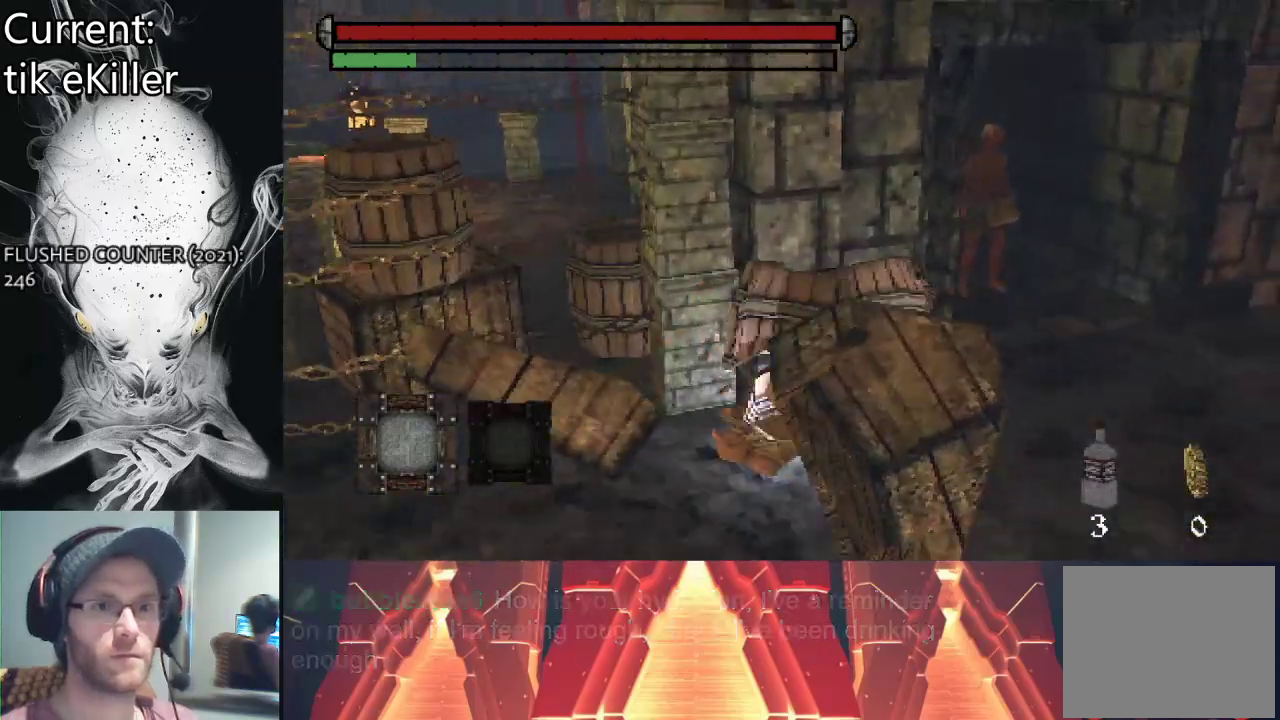
{"buttons": [], "left_stick": "center", "right_stick": "center", "events": []}
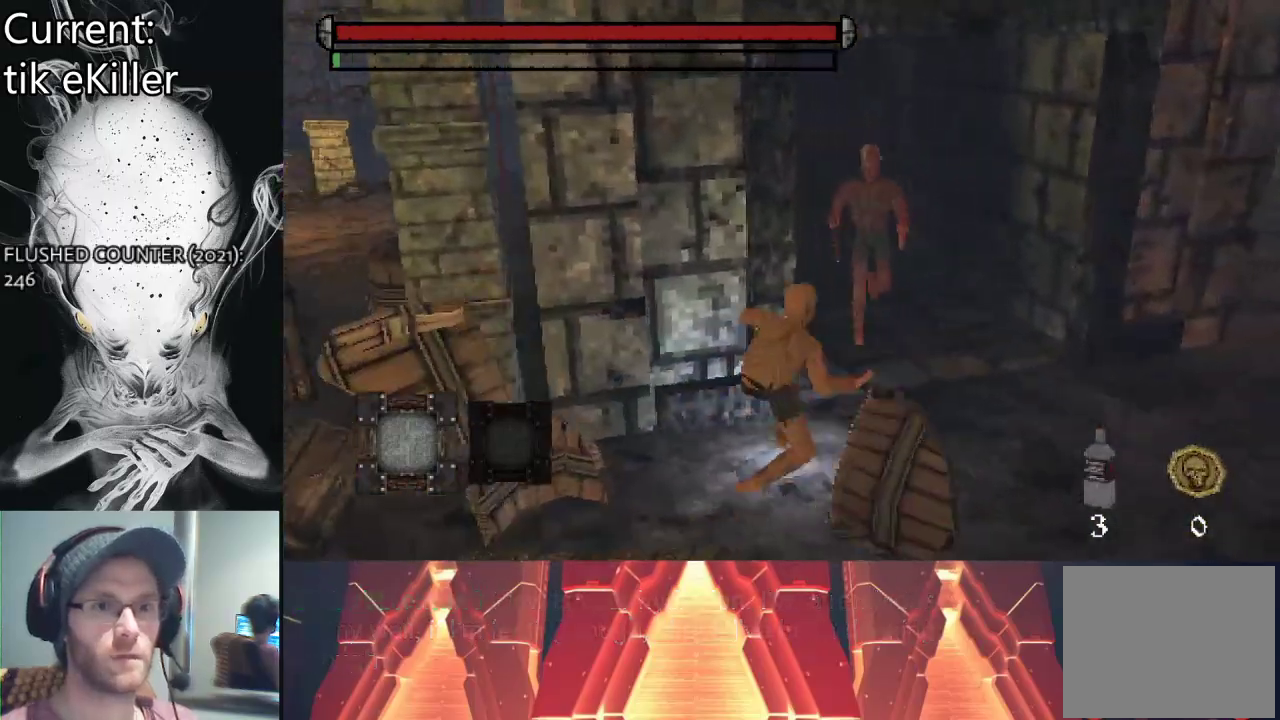
{"buttons": [], "left_stick": "down-left", "right_stick": "center", "events": [[67, "left_stick", "down"], [167, "left_stick", "down-left"], [300, "CIRCLE", "down"], [367, "CIRCLE", "up"]]}
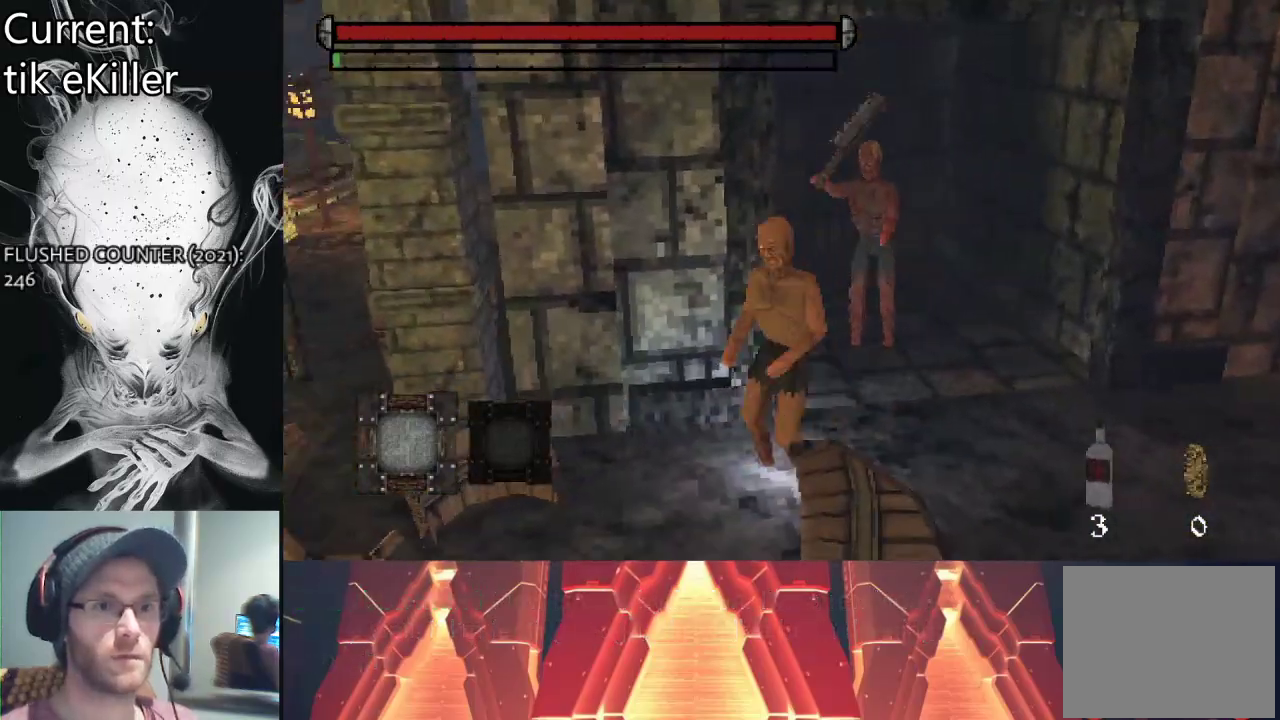
{"buttons": [], "left_stick": "down-left", "right_stick": "center", "events": [[200, "CIRCLE", "down"], [300, "CIRCLE", "up"]]}
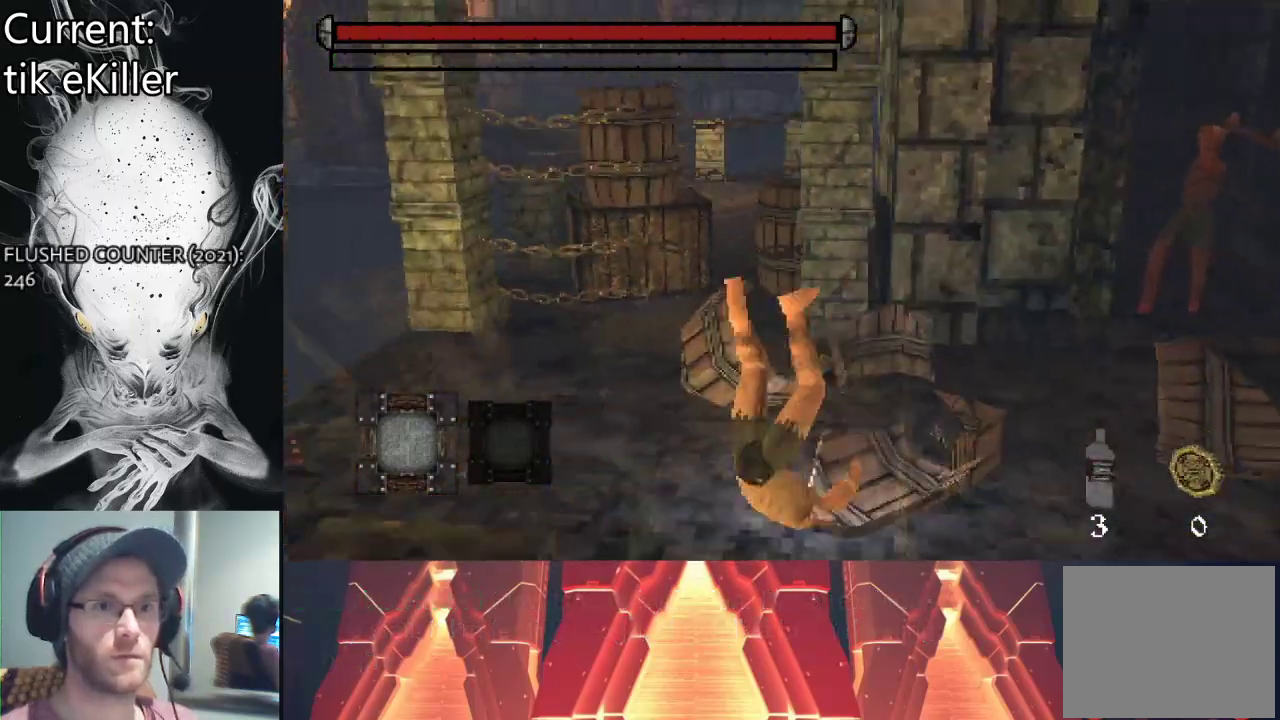
{"buttons": [], "left_stick": "up-right", "right_stick": "center", "events": [[200, "right_stick", "down-right"], [333, "left_stick", "right"], [433, "left_stick", "up-right"], [433, "right_stick", "center"]]}
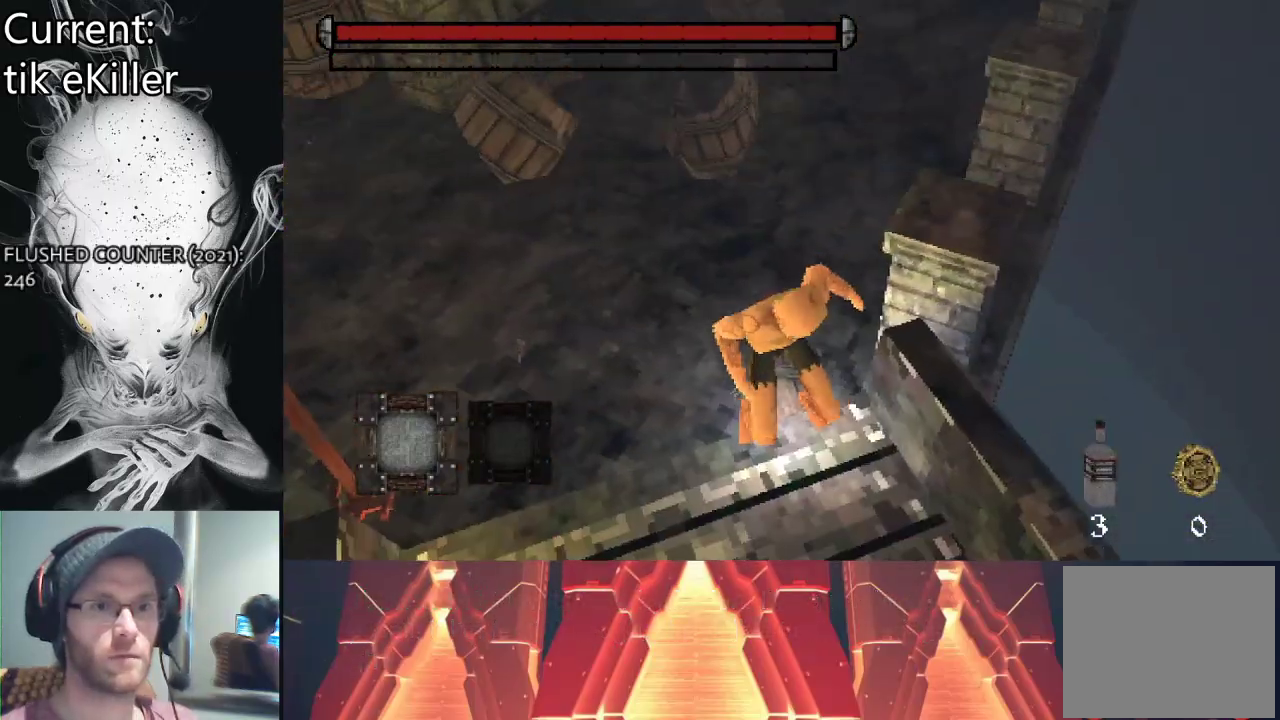
{"buttons": [], "left_stick": "up", "right_stick": "center", "events": [[133, "left_stick", "up"]]}
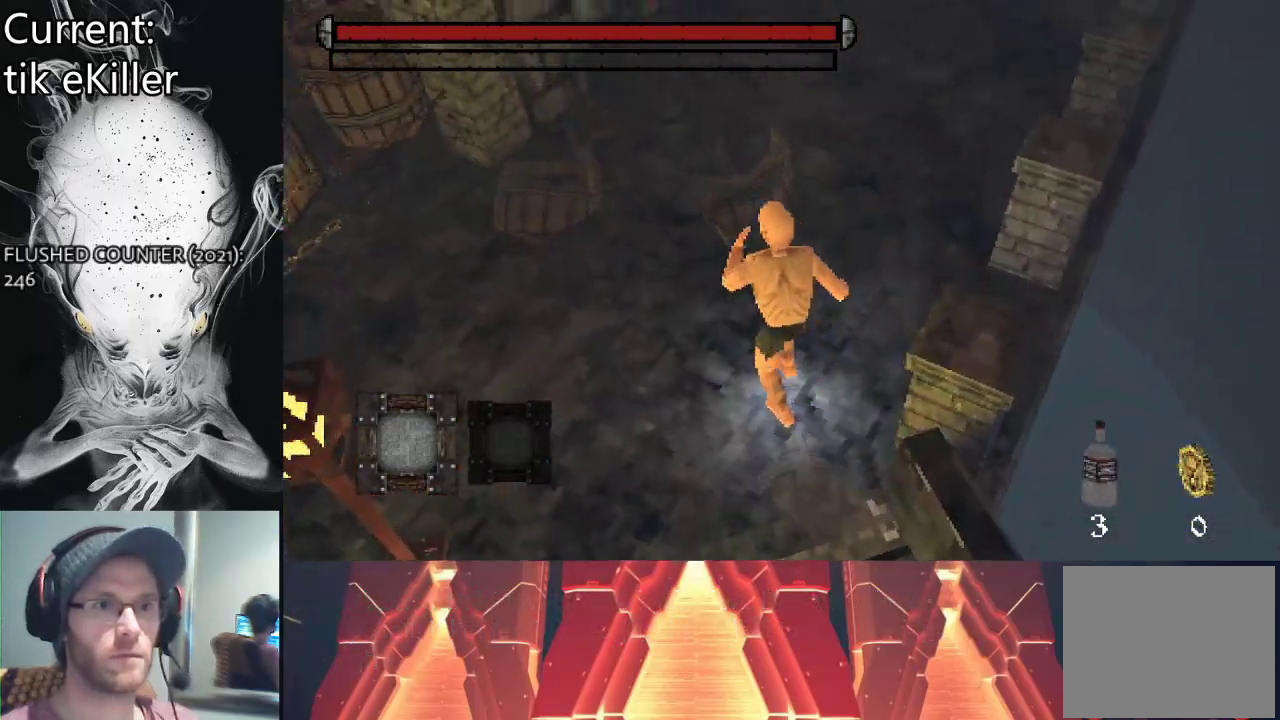
{"buttons": [], "left_stick": "up", "right_stick": "up-left", "events": [[400, "right_stick", "up-left"]]}
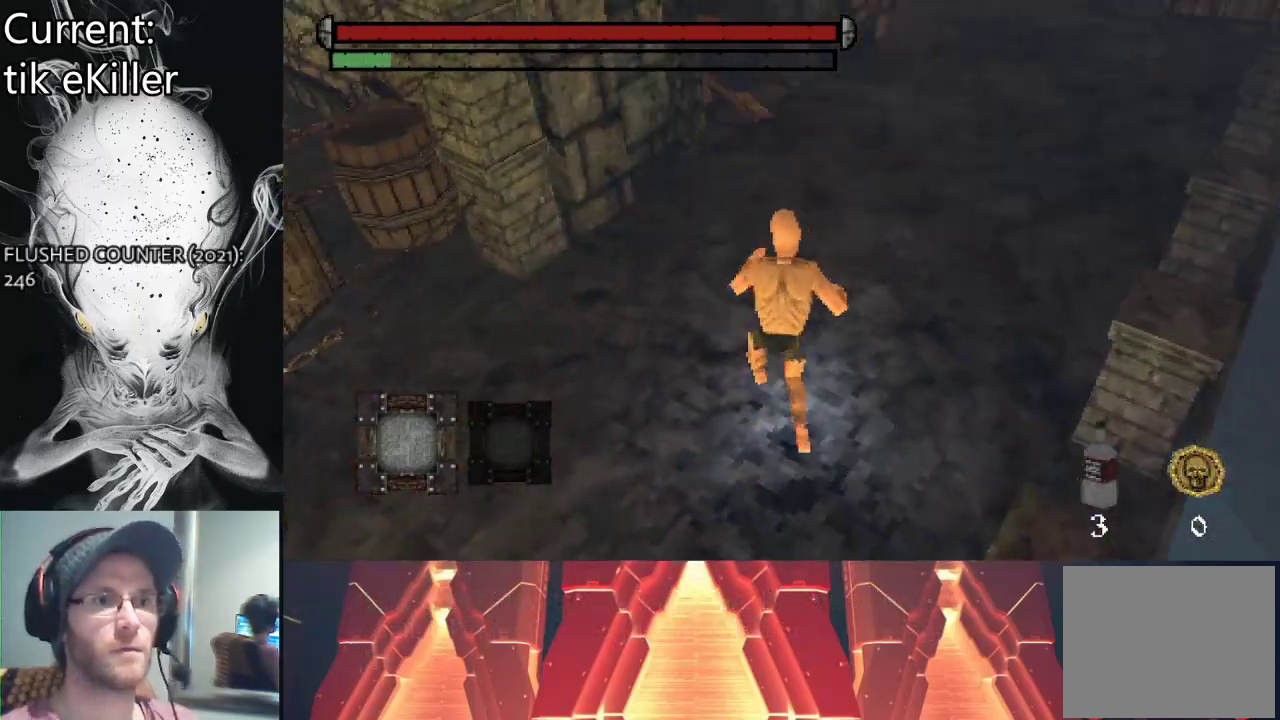
{"buttons": [], "left_stick": "up-right", "right_stick": "center", "events": [[267, "right_stick", "center"], [300, "left_stick", "up-right"]]}
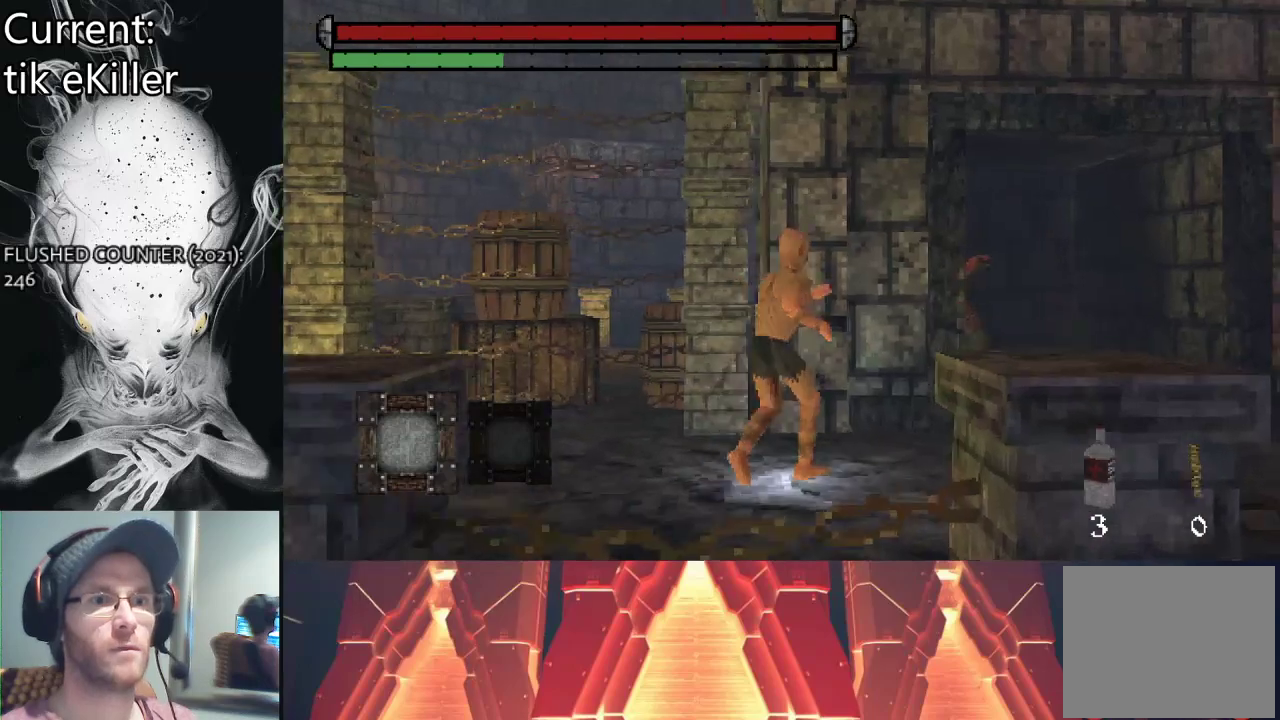
{"buttons": [], "left_stick": "right", "right_stick": "down-left", "events": [[67, "right_stick", "down"], [400, "left_stick", "right"], [400, "right_stick", "down-left"]]}
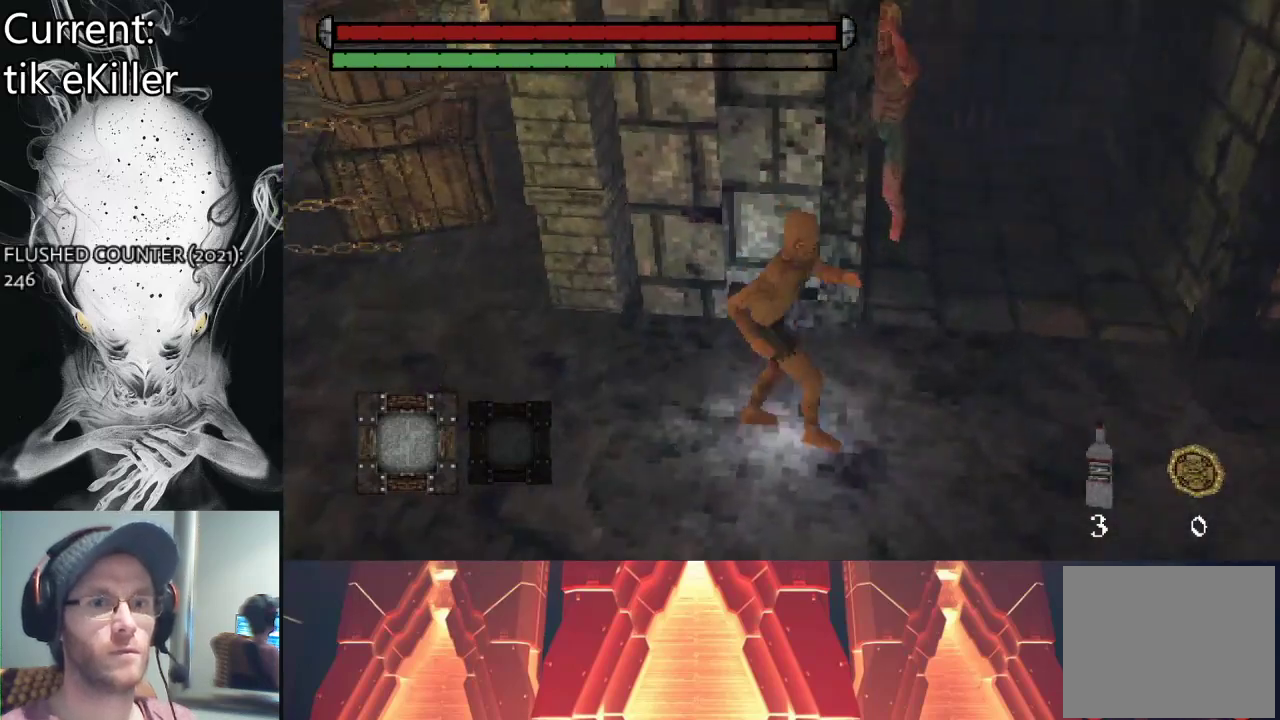
{"buttons": [], "left_stick": "right", "right_stick": "center", "events": [[33, "right_stick", "left"], [200, "right_stick", "up-left"], [433, "right_stick", "center"]]}
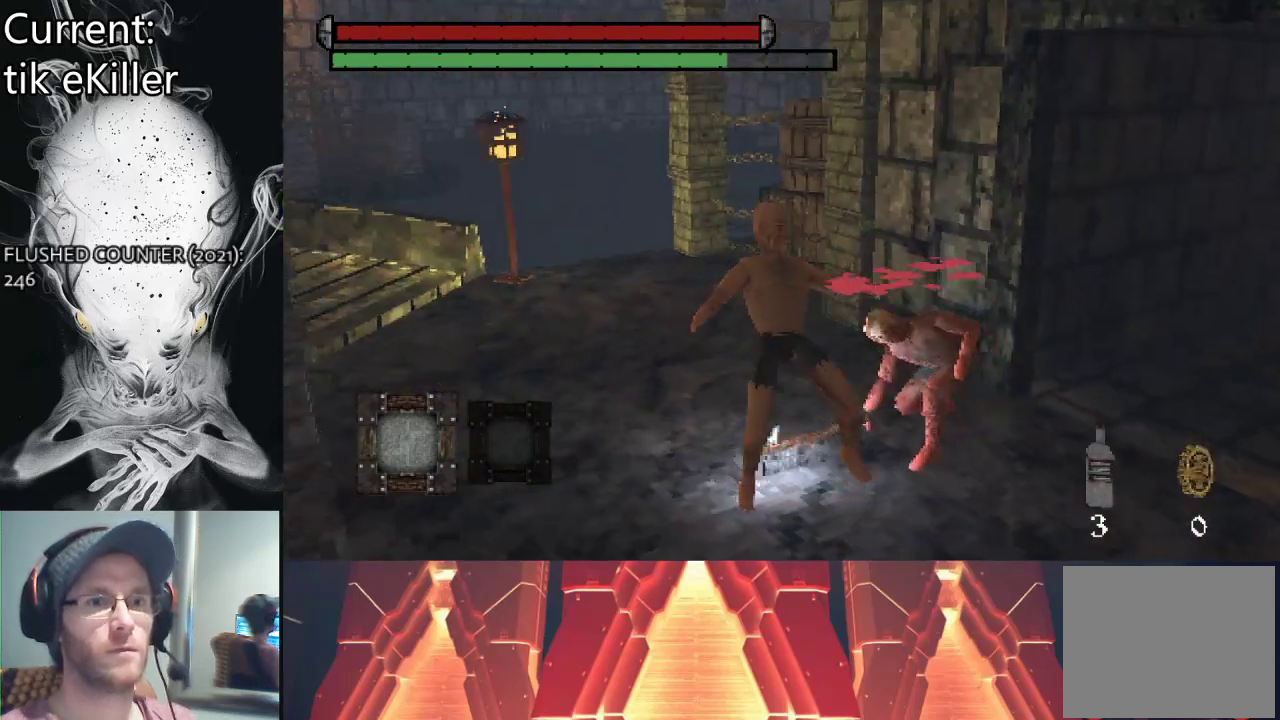
{"buttons": [], "left_stick": "up-right", "right_stick": "center", "events": [[267, "left_stick", "up-right"], [333, "SQUARE", "down"], [400, "SQUARE", "up"]]}
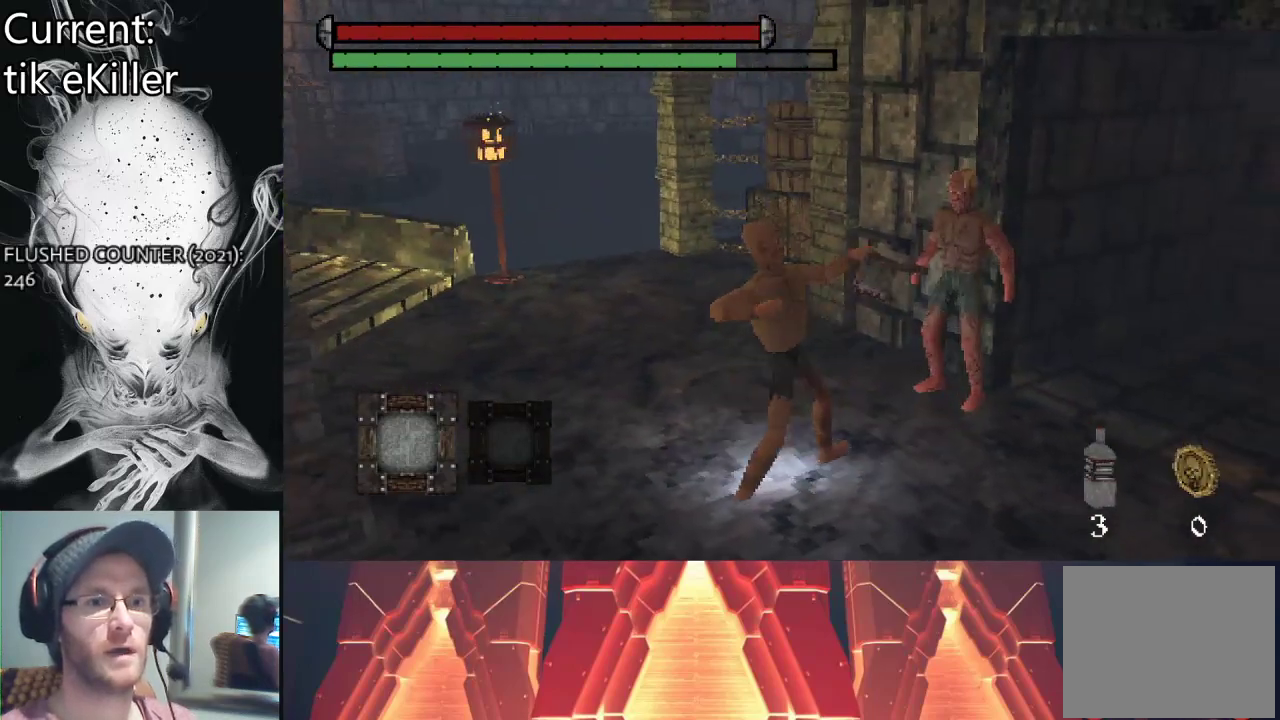
{"buttons": [], "left_stick": "up-right", "right_stick": "center", "events": [[167, "SQUARE", "down"], [267, "SQUARE", "up"], [367, "SQUARE", "down"], [467, "SQUARE", "up"]]}
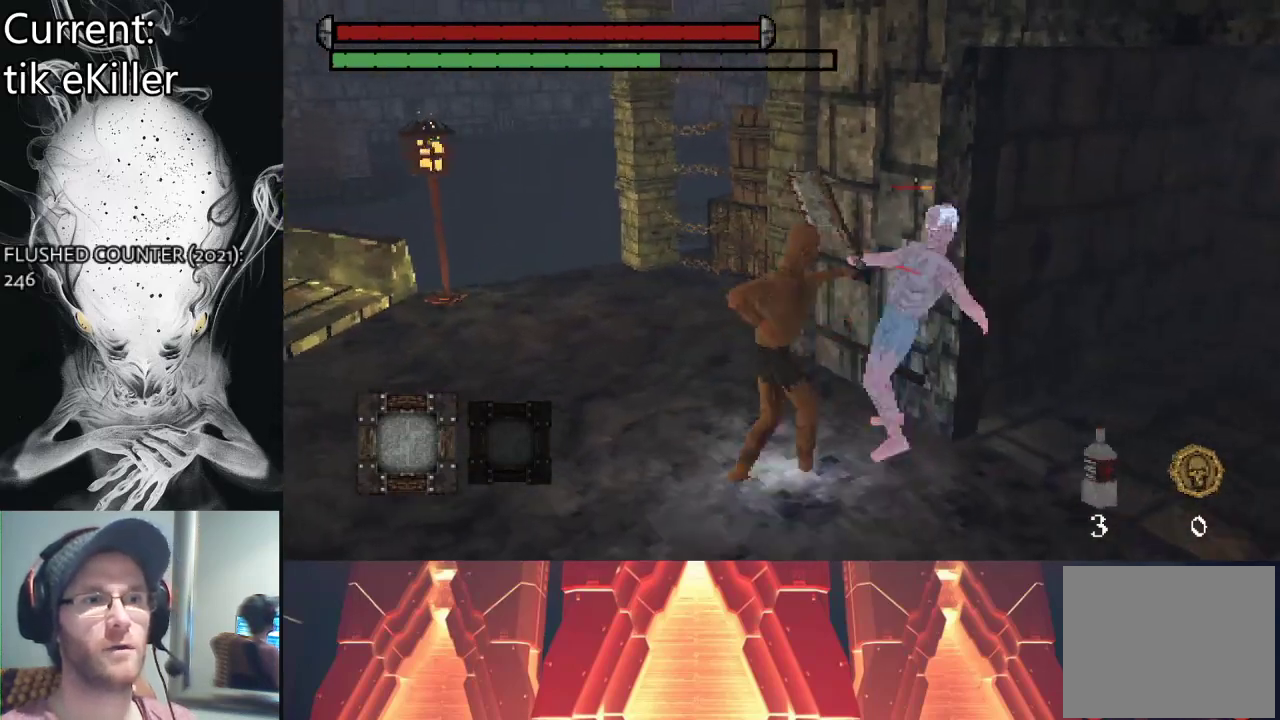
{"buttons": ["SQUARE"], "left_stick": "up-right", "right_stick": "center", "events": [[67, "SQUARE", "down"], [167, "SQUARE", "up"], [267, "SQUARE", "down"], [400, "SQUARE", "up"], [467, "SQUARE", "down"]]}
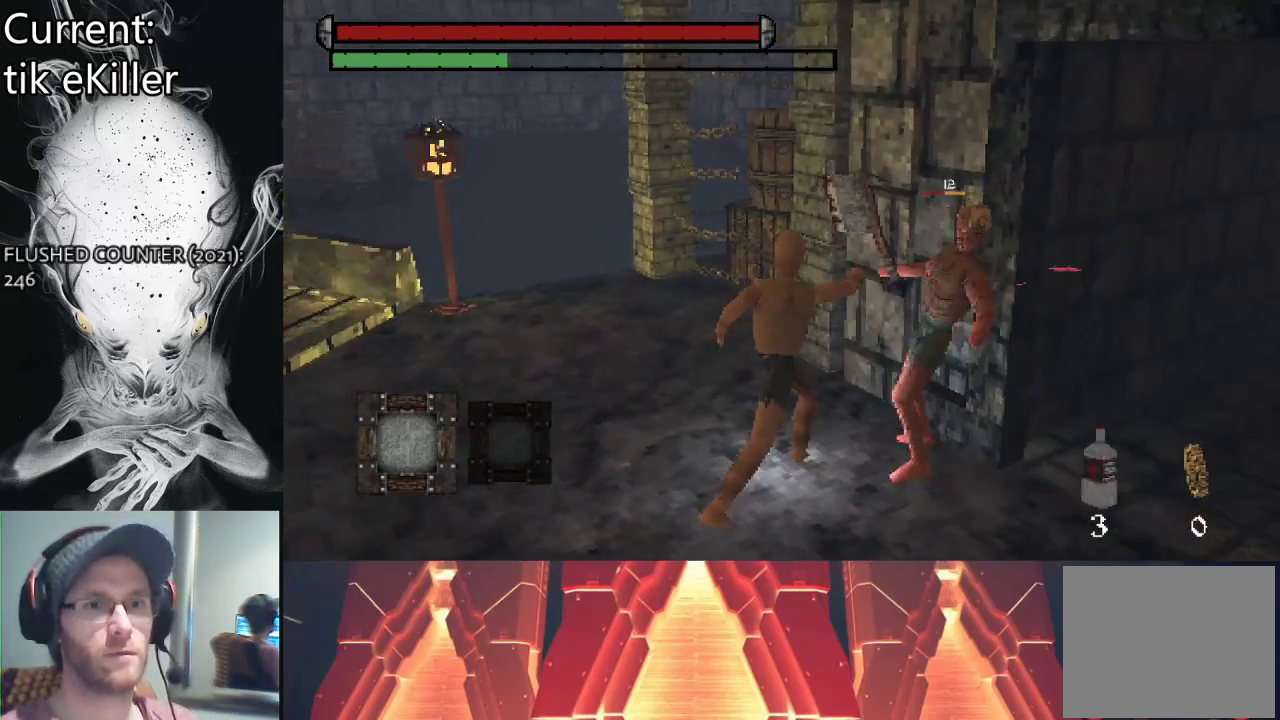
{"buttons": [], "left_stick": "center", "right_stick": "center", "events": [[33, "left_stick", "center"], [100, "SQUARE", "up"], [167, "SQUARE", "down"], [267, "SQUARE", "up"]]}
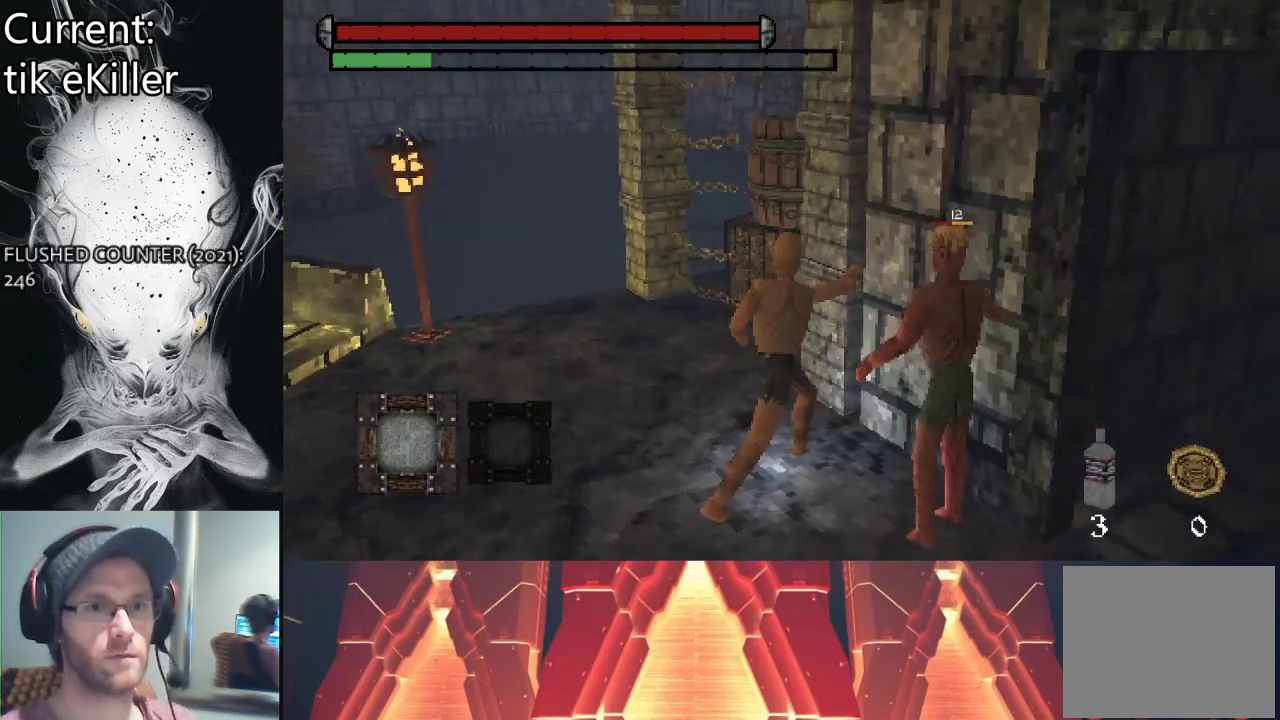
{"buttons": [], "left_stick": "left", "right_stick": "center", "events": [[300, "left_stick", "left"], [400, "CIRCLE", "down"], [467, "CIRCLE", "up"]]}
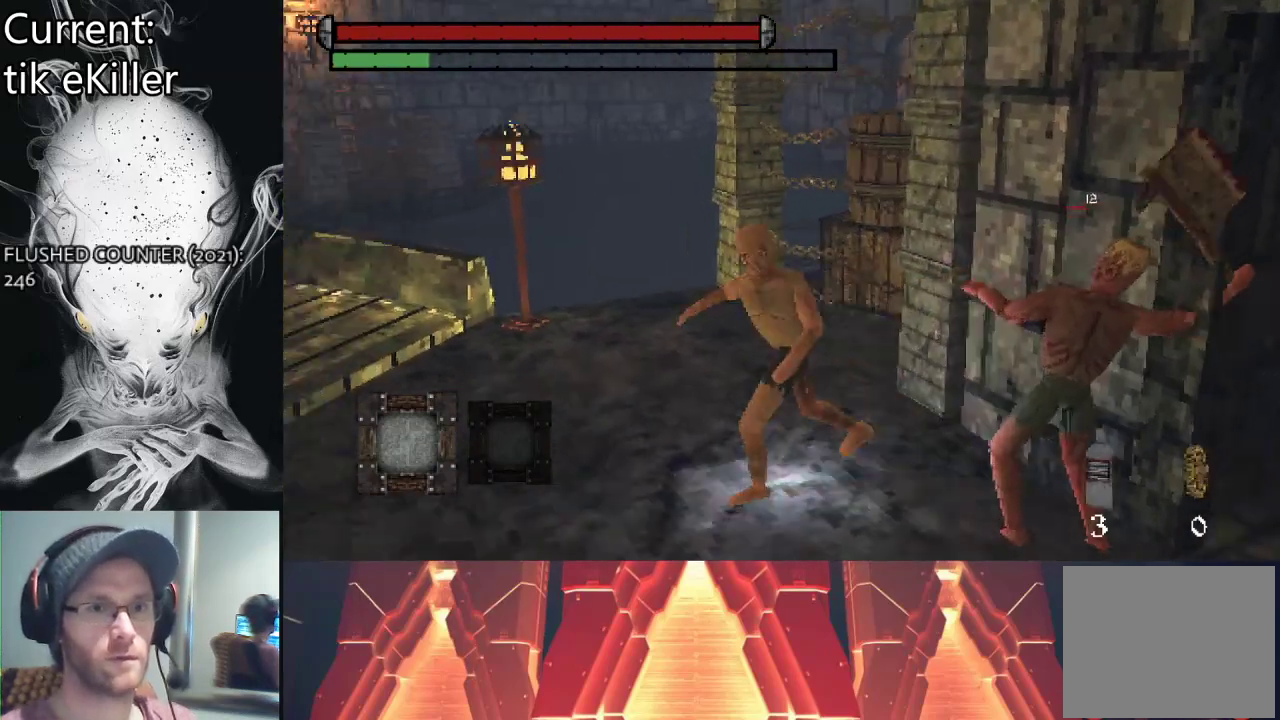
{"buttons": [], "left_stick": "up-left", "right_stick": "down-right", "events": [[267, "left_stick", "up-left"], [400, "right_stick", "down-right"]]}
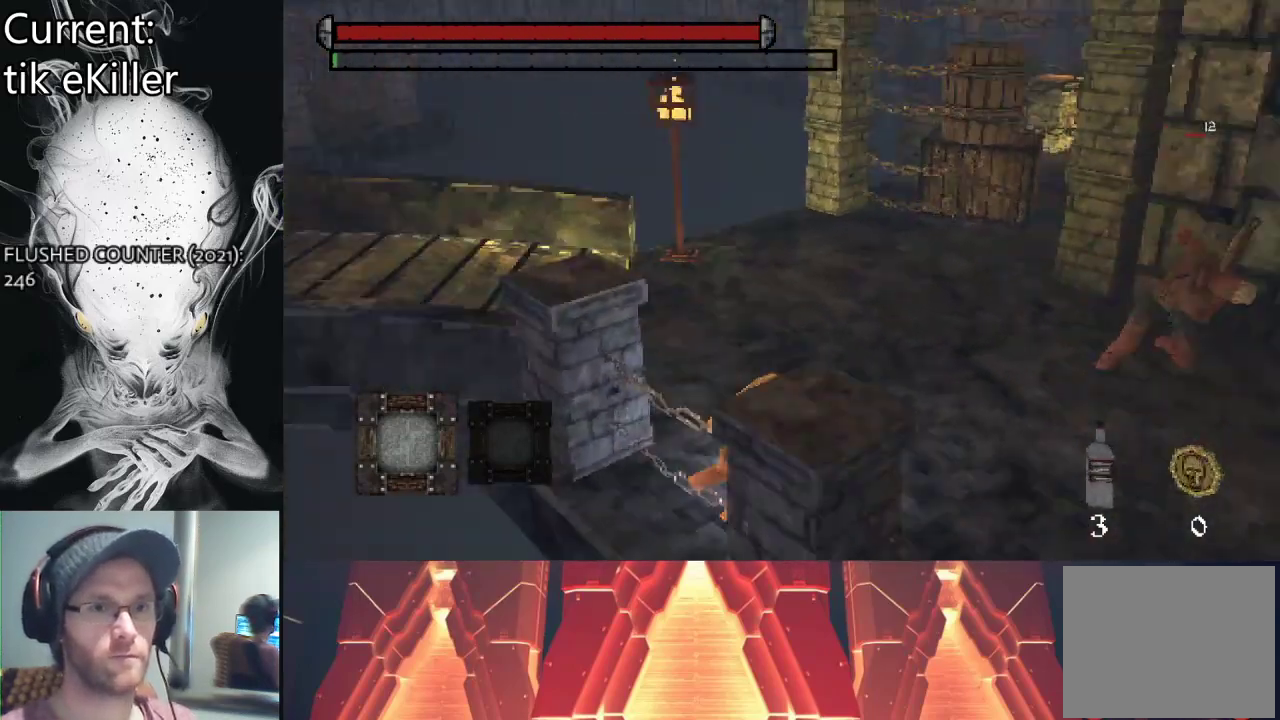
{"buttons": ["R3"], "left_stick": "left", "right_stick": "center", "events": [[300, "right_stick", "center"], [400, "left_stick", "left"], [467, "R3", "down"]]}